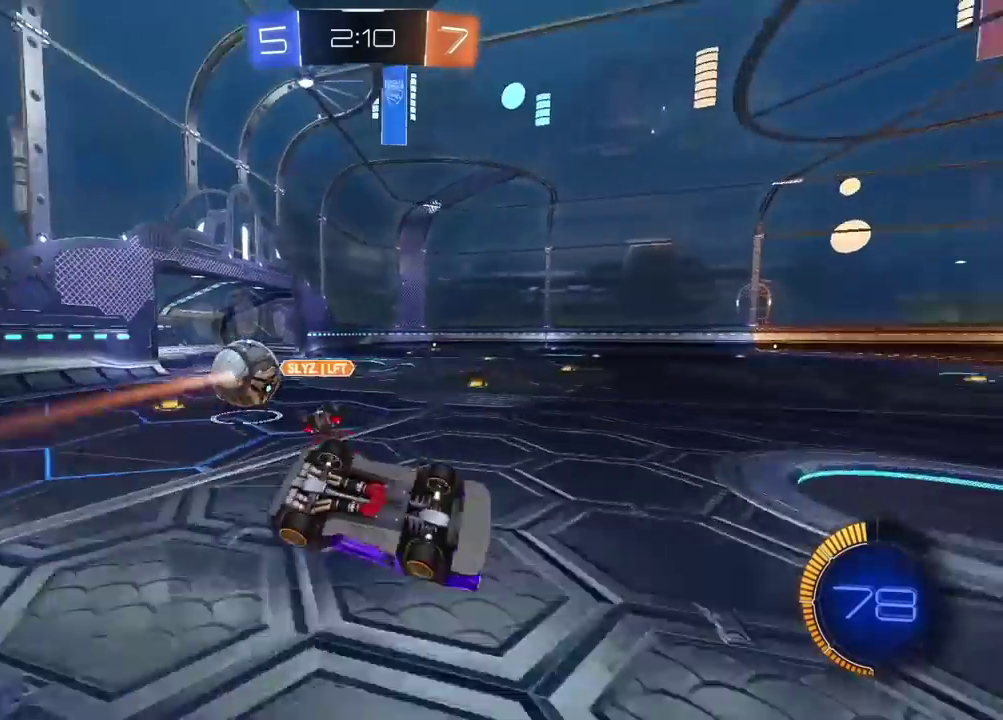
Gameplay with a controller (PlayStation layout); each line is a JSON object with the inputs held at the frame after it. "events" lists button and stick changes between this image and that frame as [ms after this image, input, new state], when the widget could be followed in between. Not read: L1 R1.
{"buttons": ["R2"], "left_stick": "center", "right_stick": "center"}
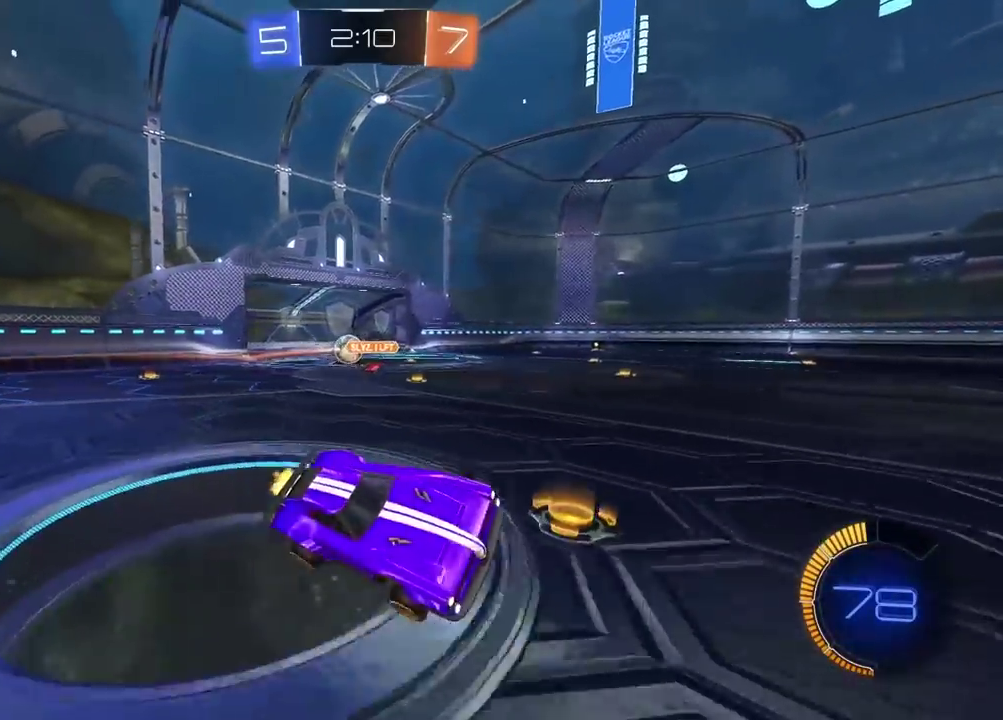
{"buttons": ["R2"], "left_stick": "left", "right_stick": "center", "events": [[150, "left_stick", "left"]]}
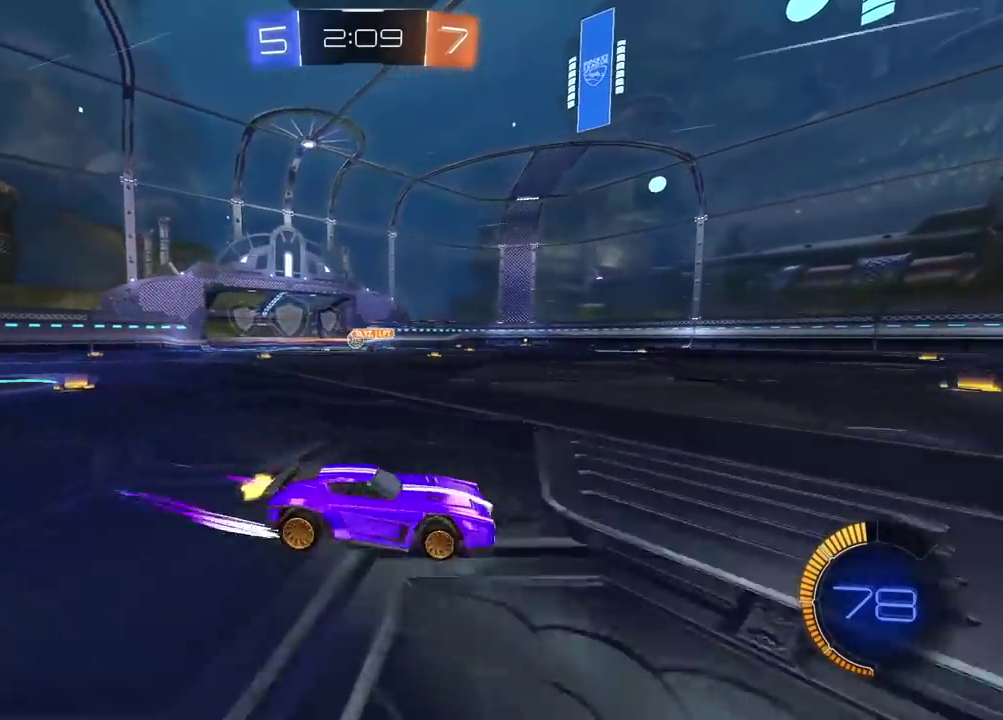
{"buttons": ["R2"], "left_stick": "right", "right_stick": "center", "events": [[317, "left_stick", "center"], [383, "left_stick", "right"]]}
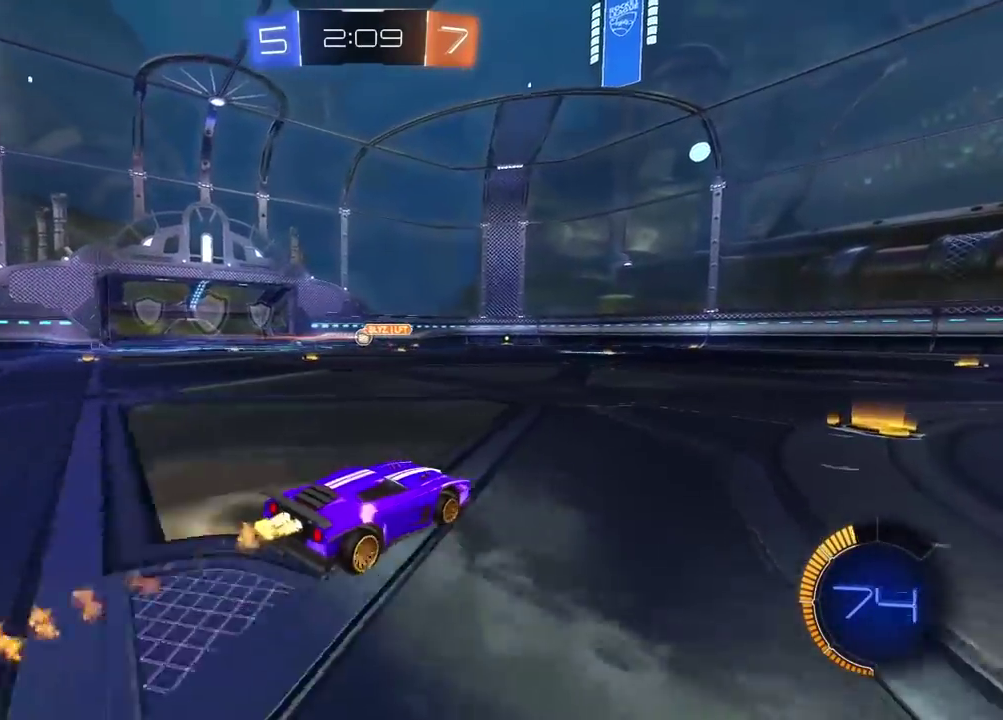
{"buttons": ["R2"], "left_stick": "left", "right_stick": "center", "events": [[167, "left_stick", "center"], [250, "left_stick", "left"]]}
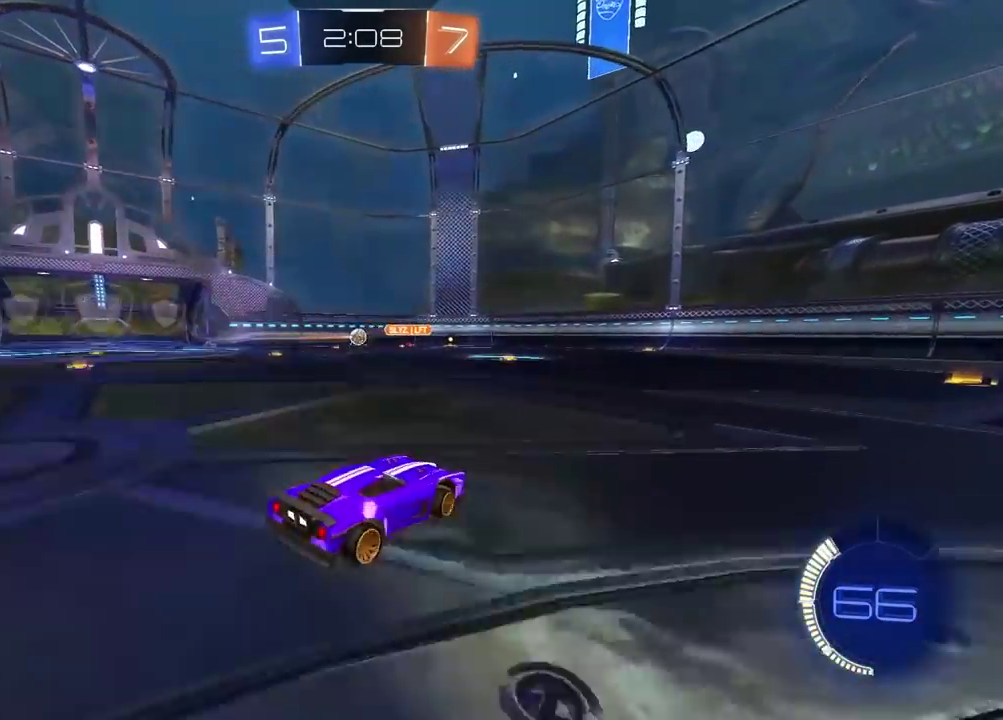
{"buttons": ["R2"], "left_stick": "center", "right_stick": "center", "events": [[83, "left_stick", "center"], [283, "left_stick", "left"], [383, "left_stick", "center"]]}
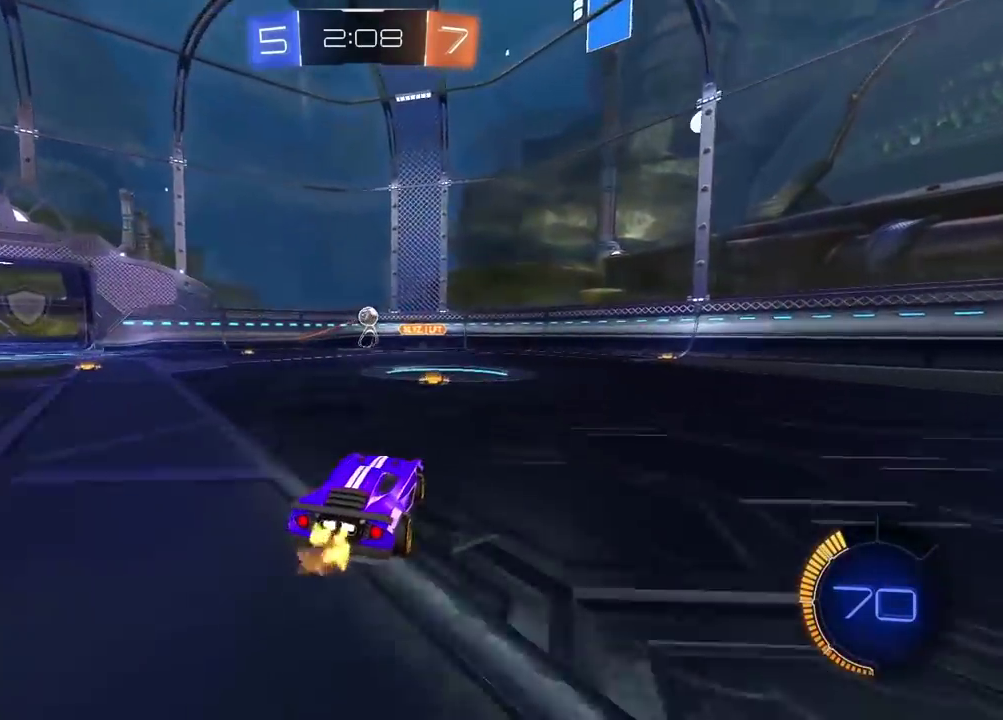
{"buttons": ["R2"], "left_stick": "right", "right_stick": "center", "events": [[267, "left_stick", "left"], [400, "left_stick", "center"], [450, "left_stick", "right"]]}
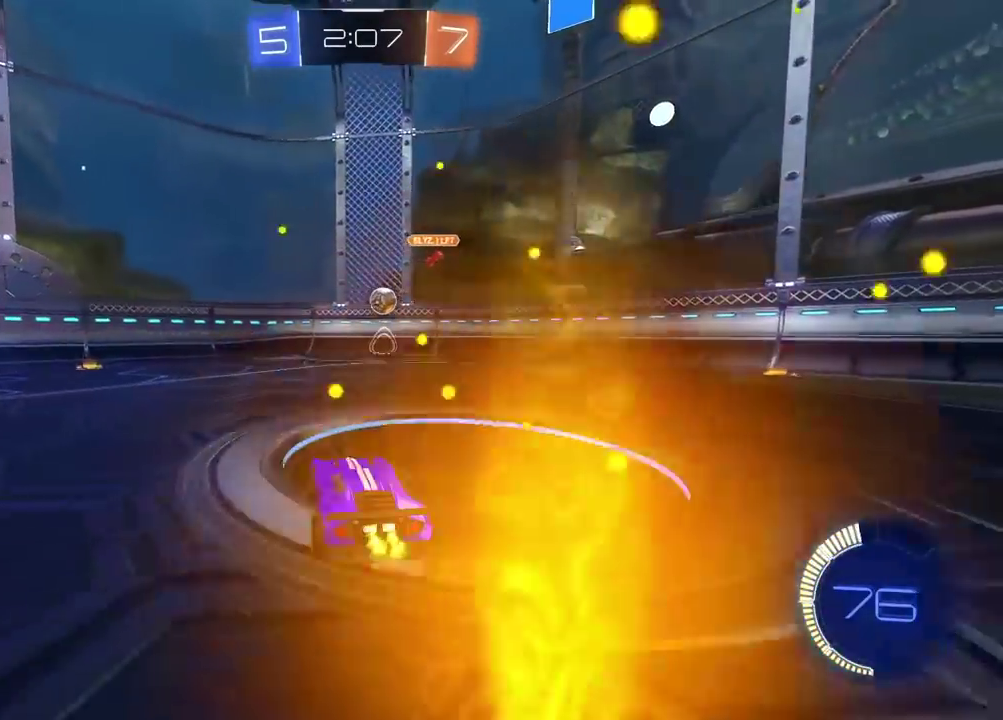
{"buttons": ["R2"], "left_stick": "center", "right_stick": "center", "events": [[300, "left_stick", "center"]]}
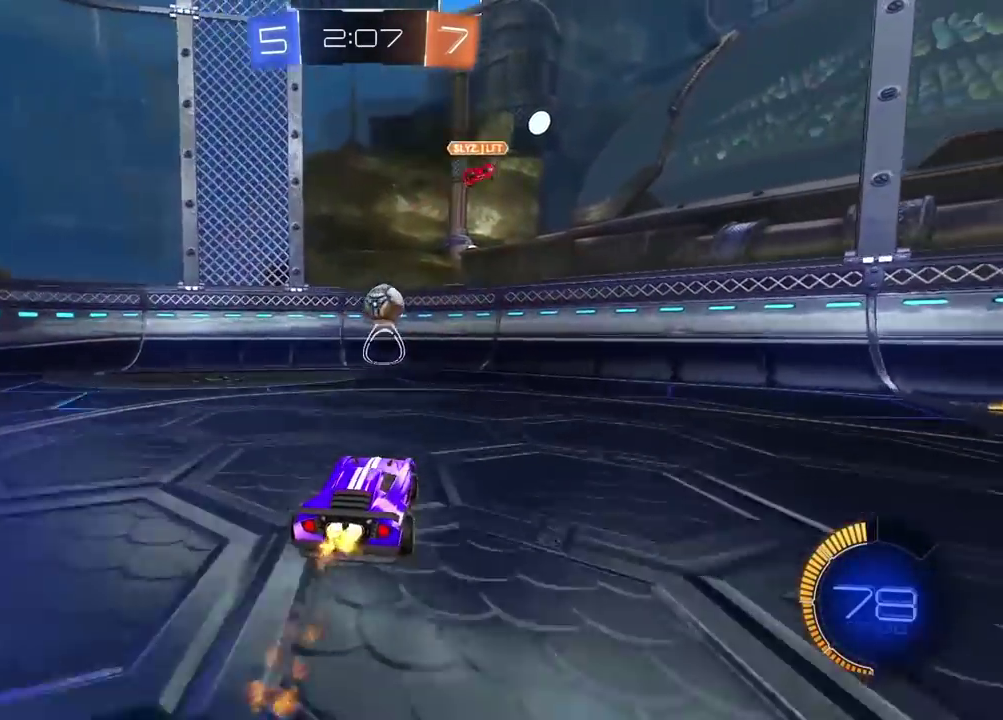
{"buttons": ["R2"], "left_stick": "right", "right_stick": "center", "events": [[217, "left_stick", "right"]]}
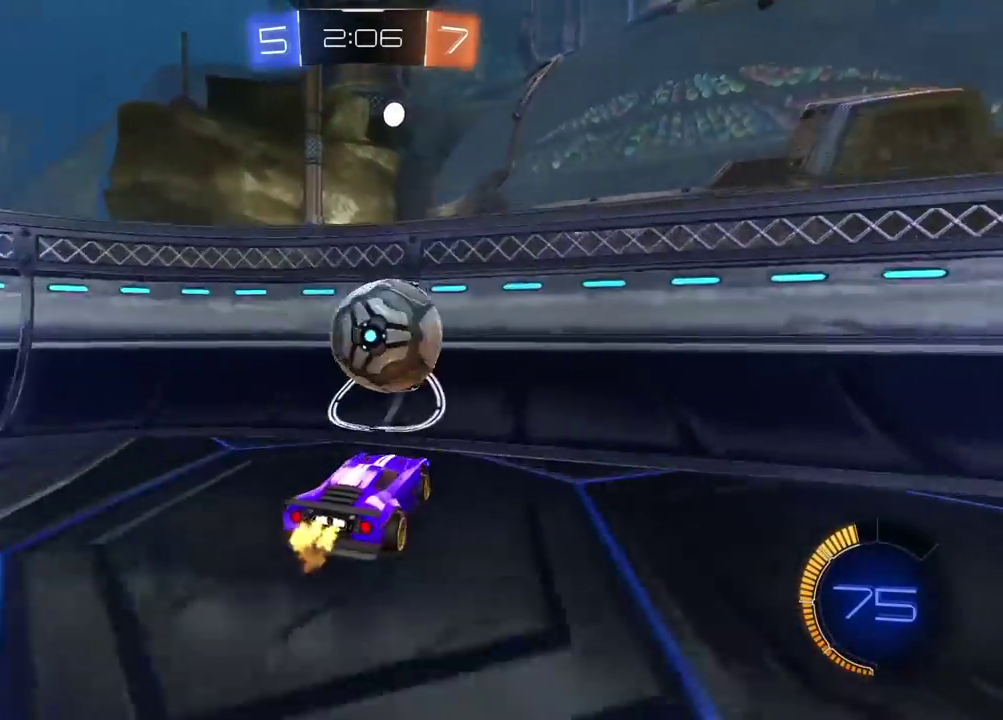
{"buttons": ["R2"], "left_stick": "left", "right_stick": "center", "events": [[200, "left_stick", "left"]]}
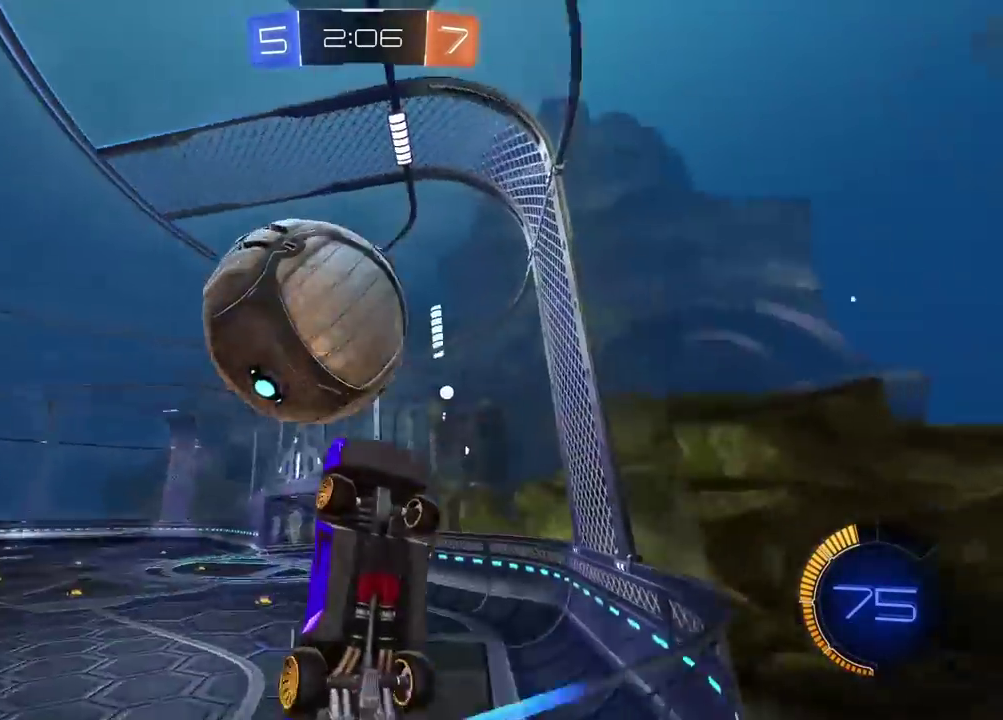
{"buttons": ["R2"], "left_stick": "down-left", "right_stick": "center", "events": [[200, "left_stick", "center"], [317, "left_stick", "left"], [383, "left_stick", "center"], [500, "left_stick", "down-left"]]}
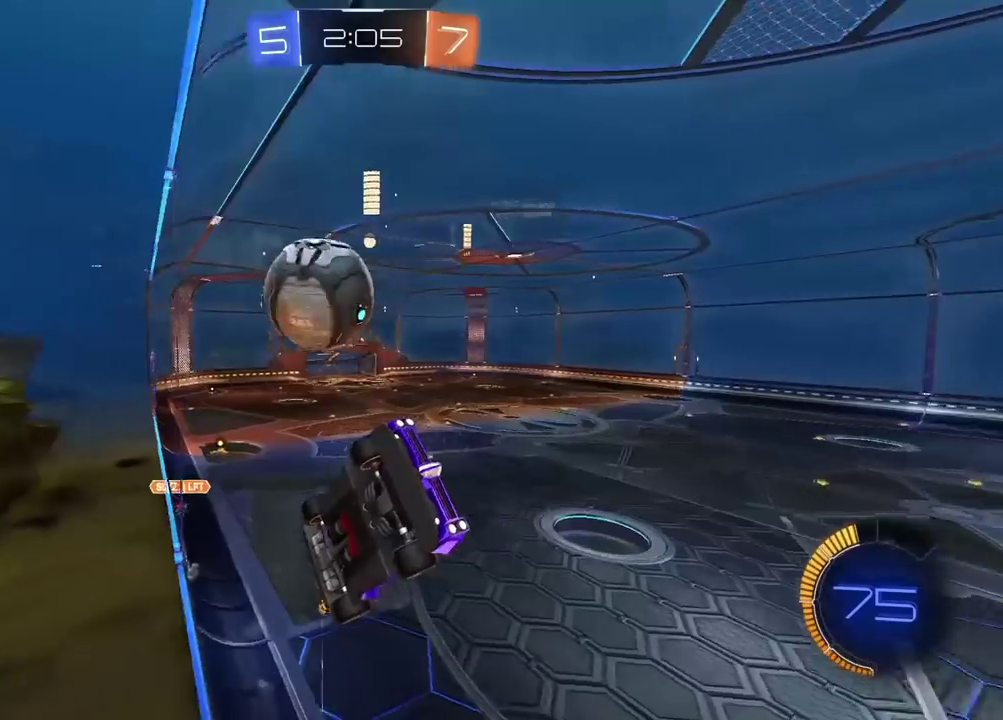
{"buttons": ["R2"], "left_stick": "left", "right_stick": "center", "events": [[67, "left_stick", "left"]]}
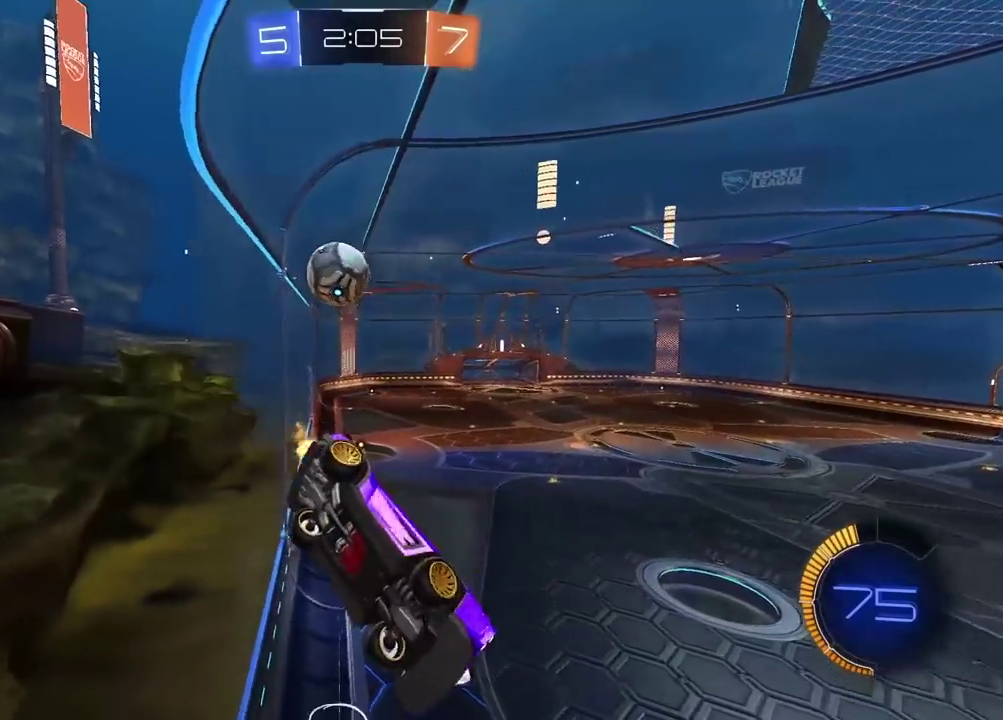
{"buttons": ["R2"], "left_stick": "left", "right_stick": "center", "events": []}
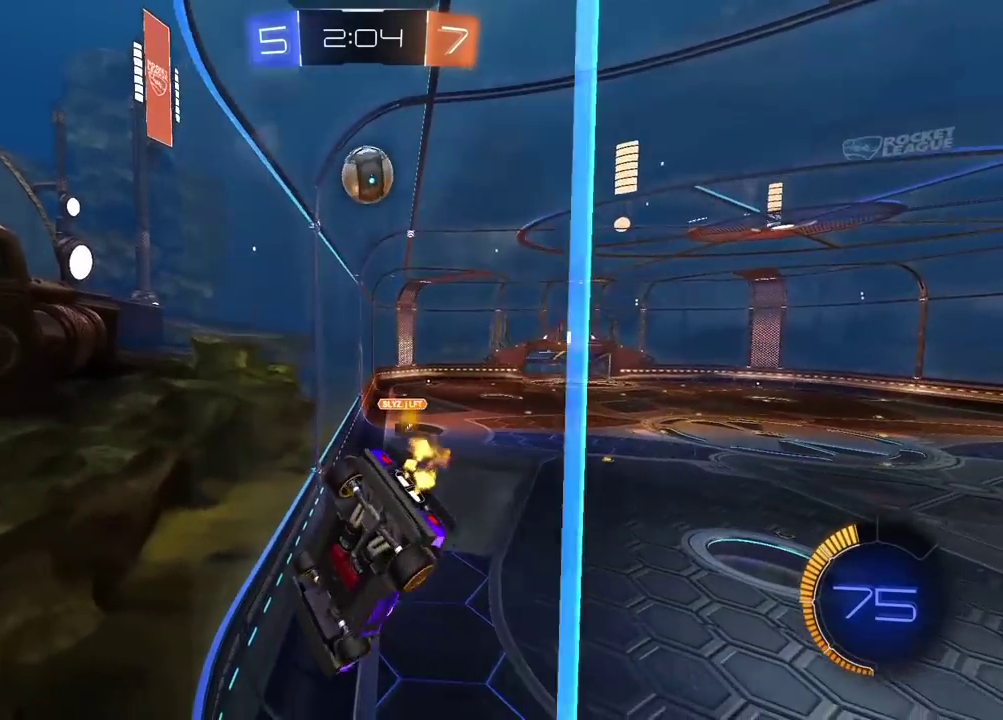
{"buttons": ["R2"], "left_stick": "center", "right_stick": "center", "events": [[467, "left_stick", "center"]]}
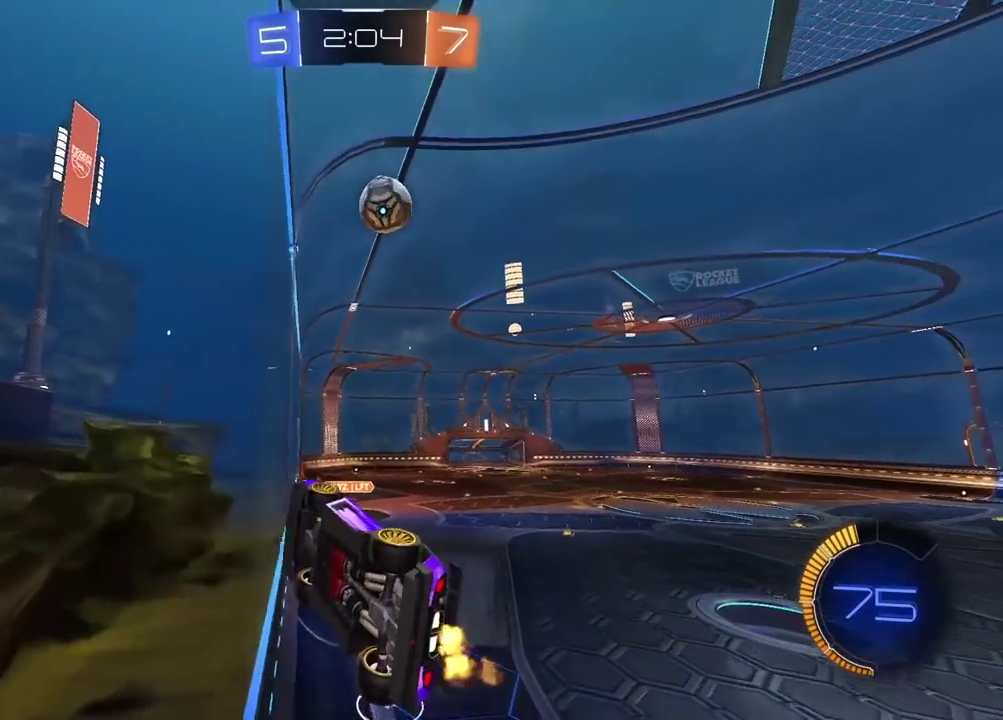
{"buttons": ["R2"], "left_stick": "center", "right_stick": "center", "events": [[33, "L2", "down"], [83, "left_stick", "right"], [167, "L2", "up"], [183, "left_stick", "center"], [383, "left_stick", "right"], [483, "left_stick", "center"]]}
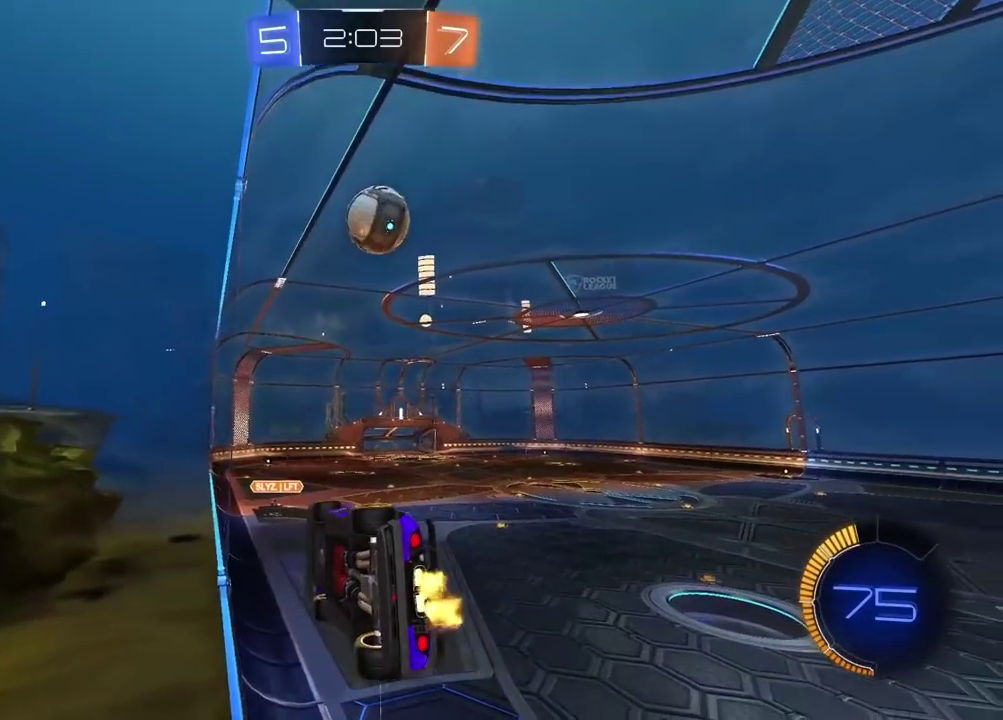
{"buttons": [], "left_stick": "right", "right_stick": "center", "events": [[233, "CROSS", "down"], [267, "R2", "up"], [267, "left_stick", "down-left"], [300, "CROSS", "up"], [417, "left_stick", "center"], [500, "left_stick", "right"]]}
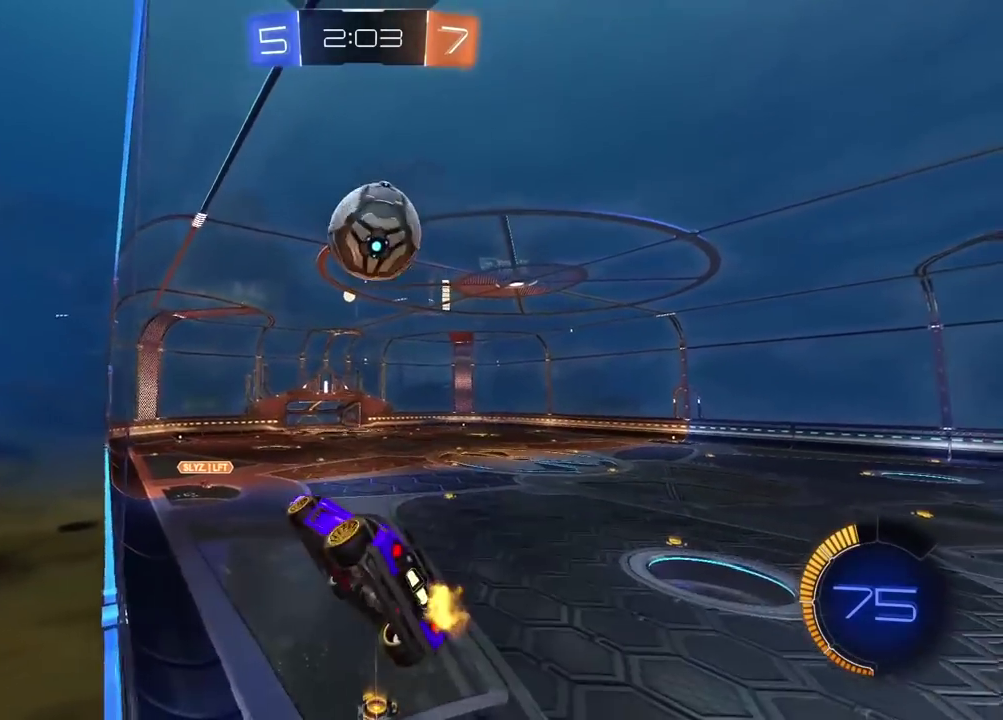
{"buttons": [], "left_stick": "left", "right_stick": "center", "events": [[217, "left_stick", "left"], [350, "left_stick", "center"], [433, "left_stick", "down-left"], [483, "left_stick", "left"]]}
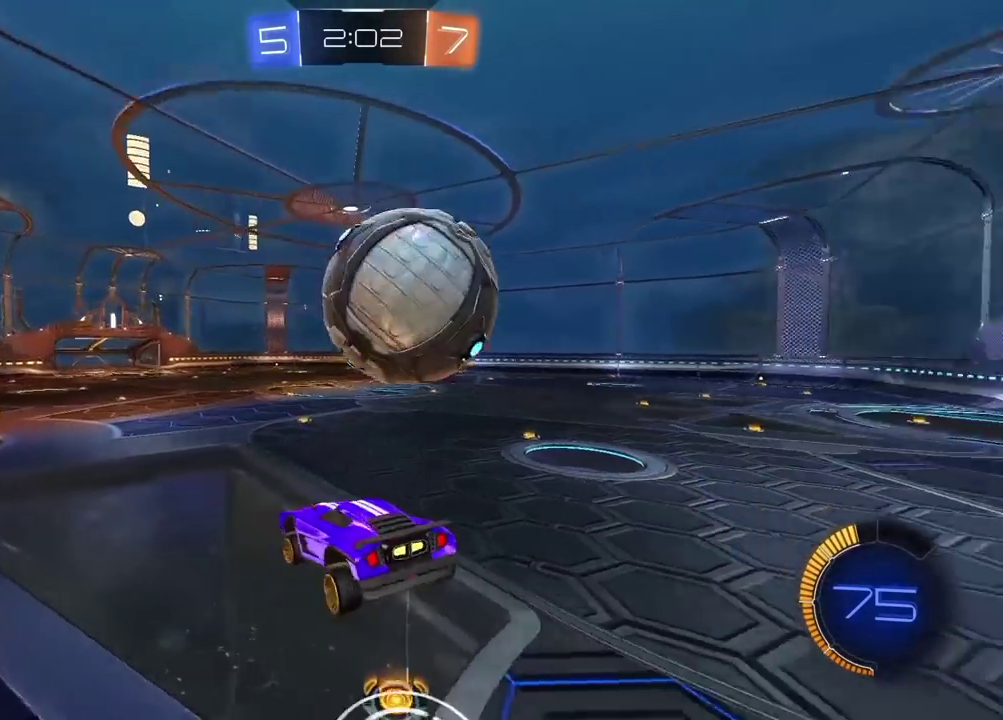
{"buttons": ["L2"], "left_stick": "right", "right_stick": "center", "events": [[67, "left_stick", "center"], [183, "left_stick", "down-right"], [383, "L2", "down"], [450, "left_stick", "right"]]}
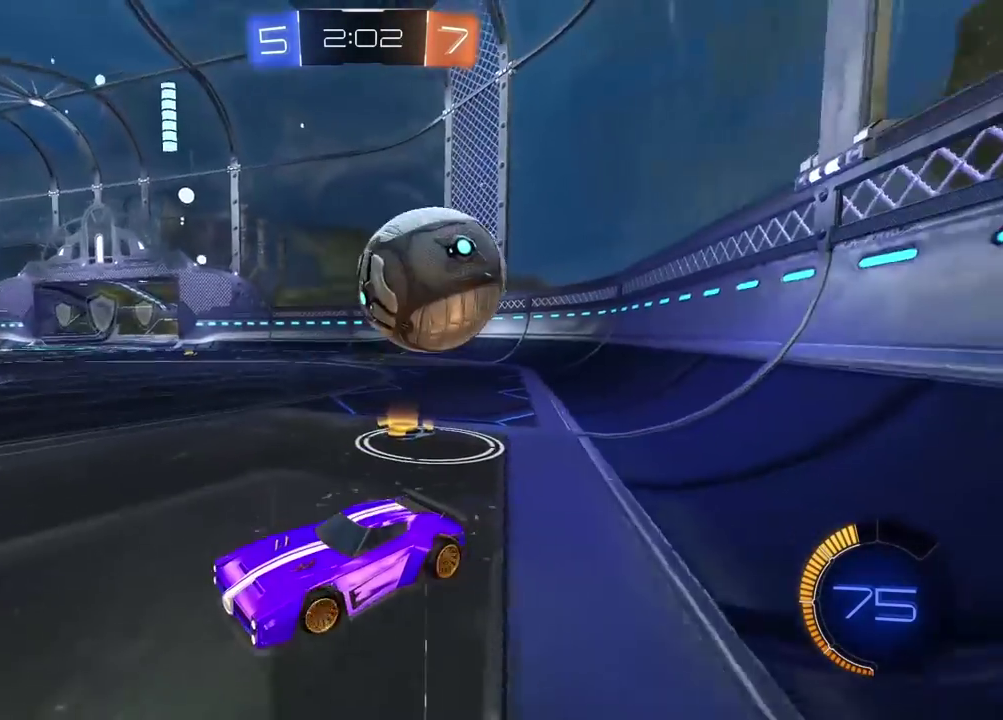
{"buttons": ["L2"], "left_stick": "right", "right_stick": "center", "events": [[300, "TRIANGLE", "down"], [400, "TRIANGLE", "up"]]}
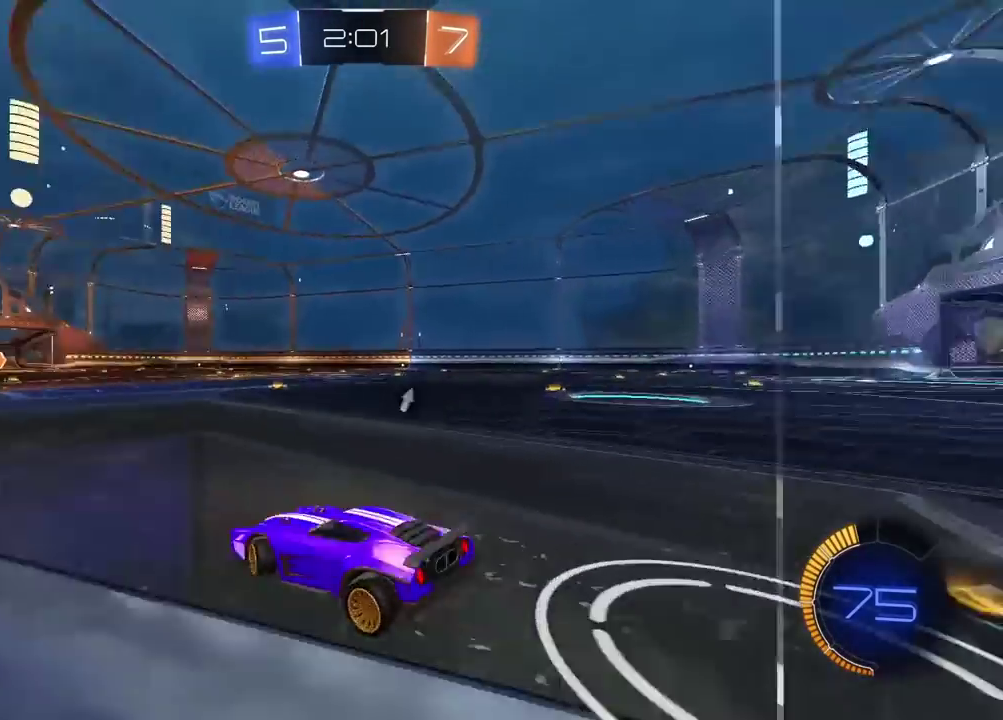
{"buttons": ["L2"], "left_stick": "center", "right_stick": "center", "events": [[133, "left_stick", "center"]]}
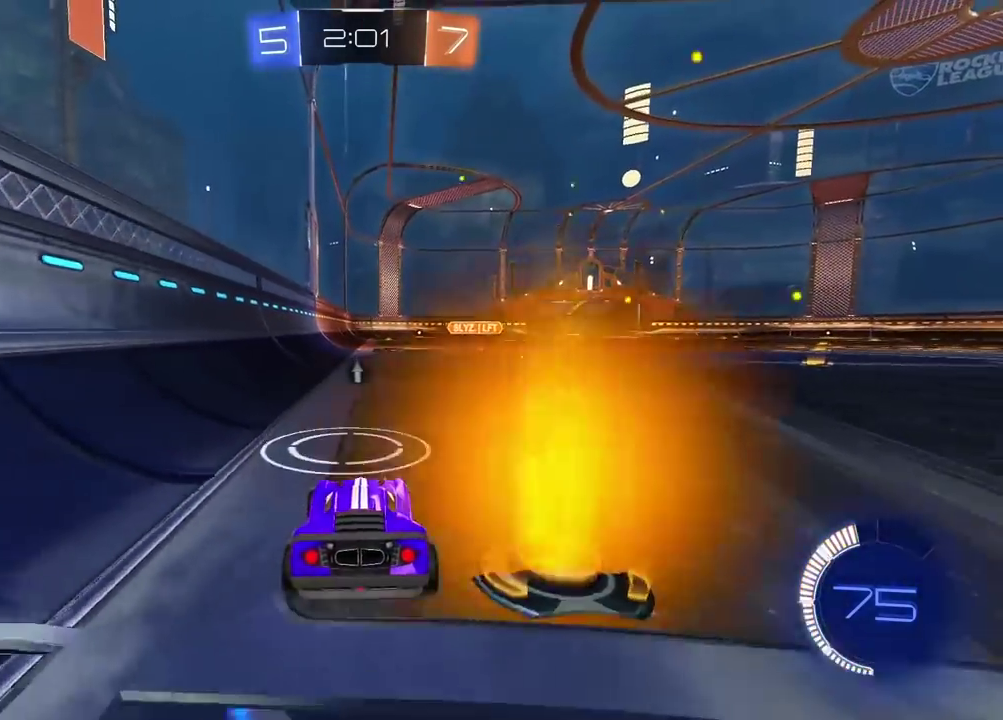
{"buttons": ["R2"], "left_stick": "left", "right_stick": "center", "events": [[67, "L2", "up"], [100, "R2", "down"], [217, "left_stick", "left"], [400, "left_stick", "center"], [450, "left_stick", "left"]]}
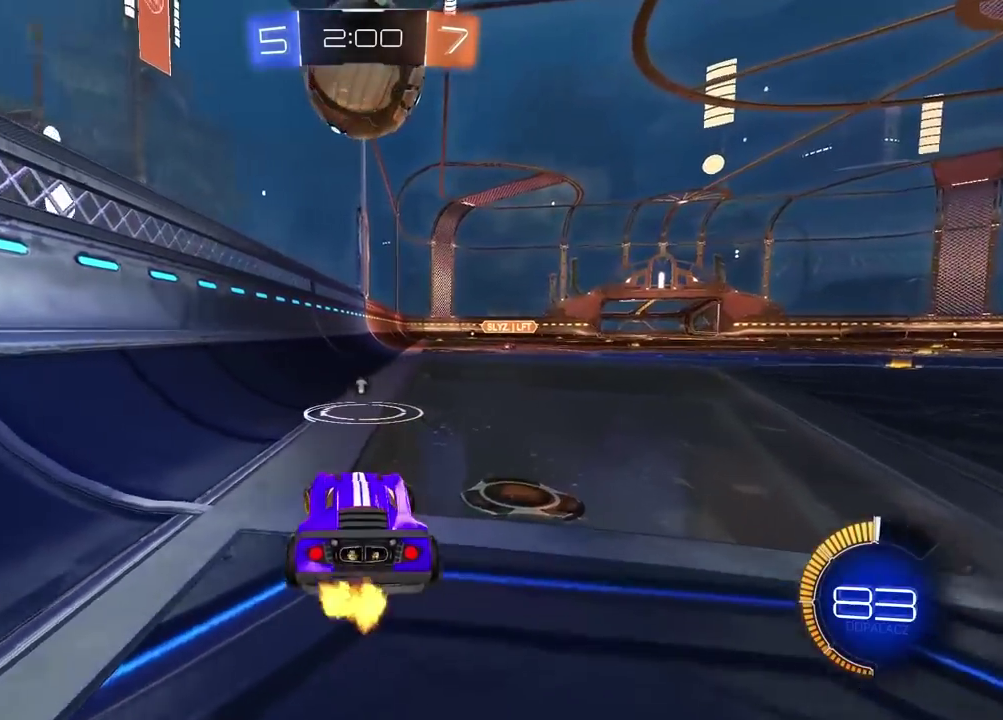
{"buttons": ["R2"], "left_stick": "center", "right_stick": "center", "events": [[67, "left_stick", "center"], [217, "R2", "up"], [467, "R2", "down"]]}
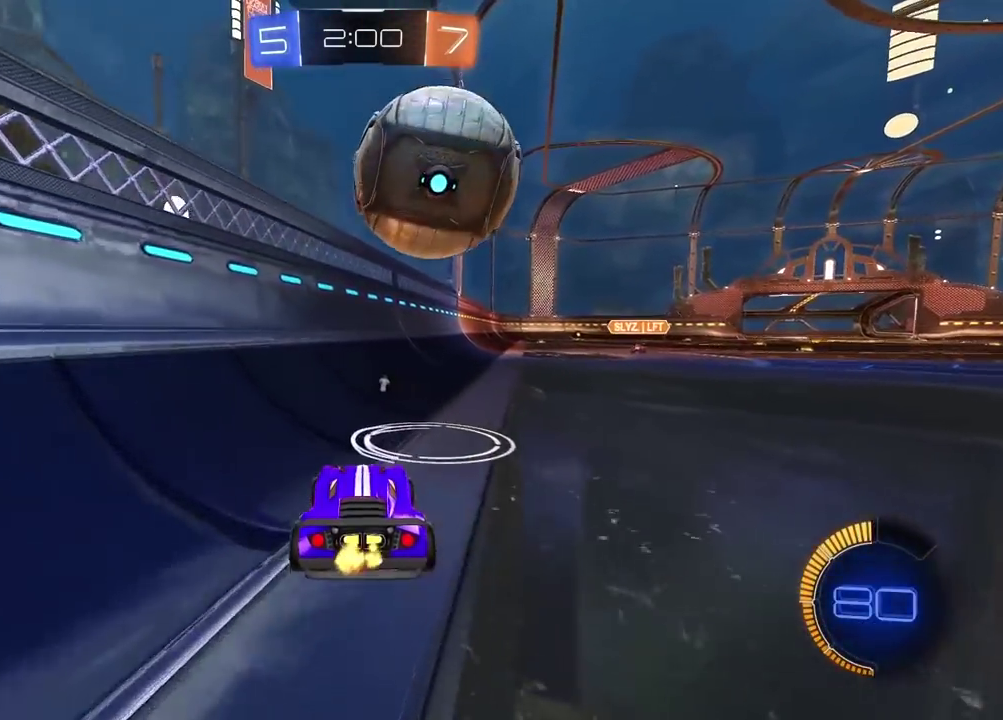
{"buttons": ["R2"], "left_stick": "center", "right_stick": "center", "events": [[83, "left_stick", "right"], [267, "left_stick", "center"]]}
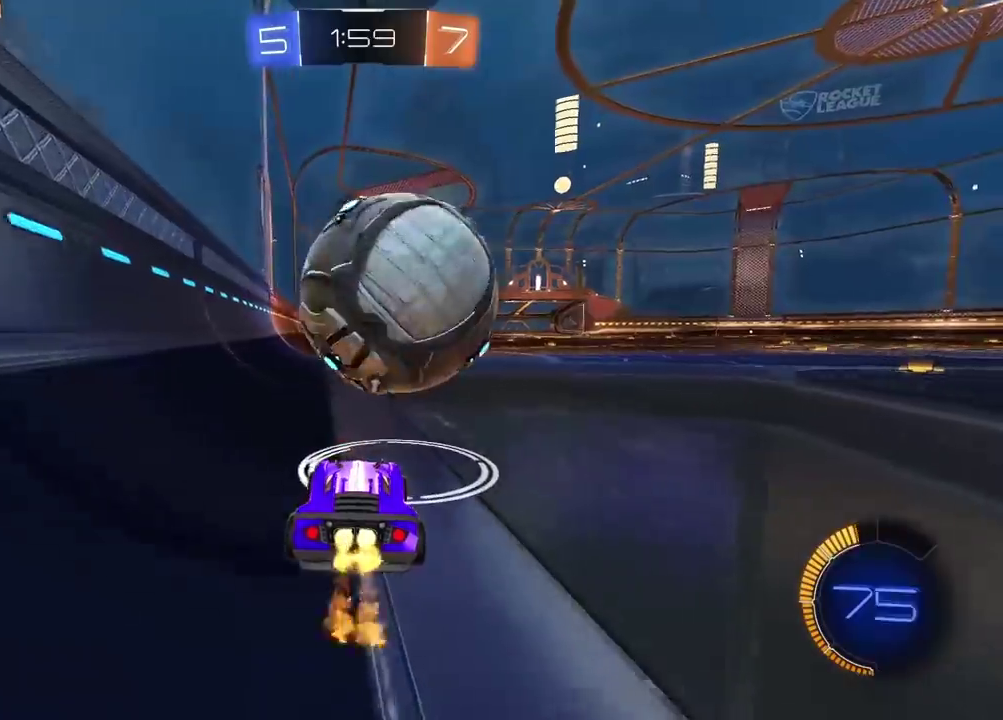
{"buttons": ["CROSS", "L2", "R2"], "left_stick": "up-right", "right_stick": "center", "events": [[283, "CROSS", "down"], [283, "left_stick", "down-left"], [333, "left_stick", "left"], [367, "L2", "down"], [400, "CROSS", "up"], [417, "left_stick", "up"], [450, "CROSS", "down"], [467, "left_stick", "up-right"]]}
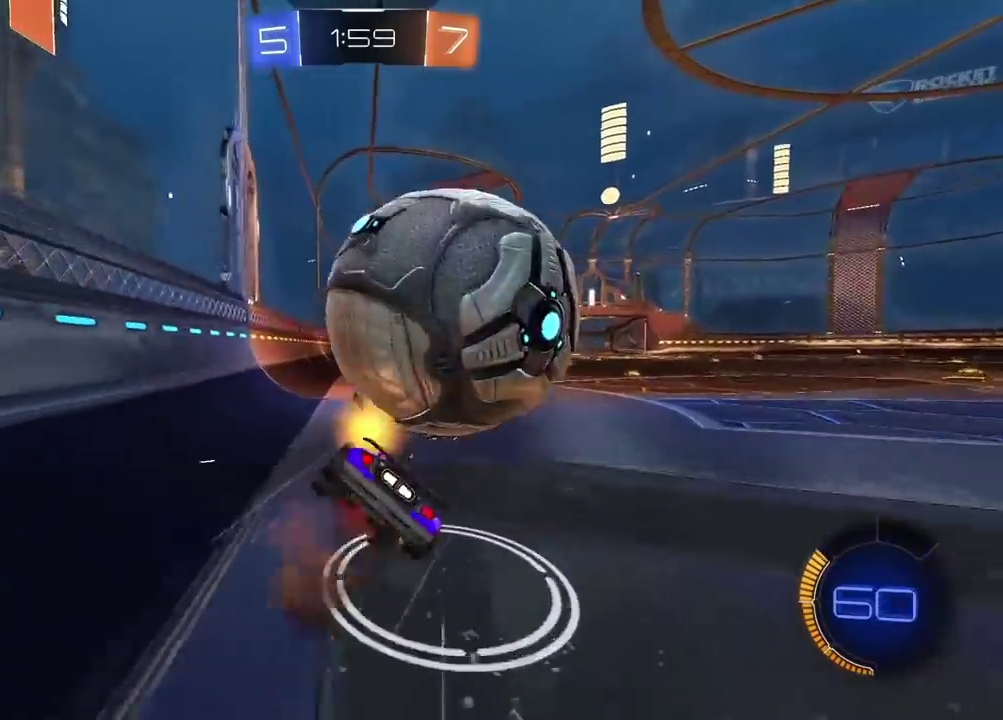
{"buttons": ["TRIANGLE"], "left_stick": "right", "right_stick": "center", "events": [[100, "CROSS", "up"], [133, "L2", "up"], [133, "left_stick", "right"], [150, "R2", "up"], [500, "TRIANGLE", "down"]]}
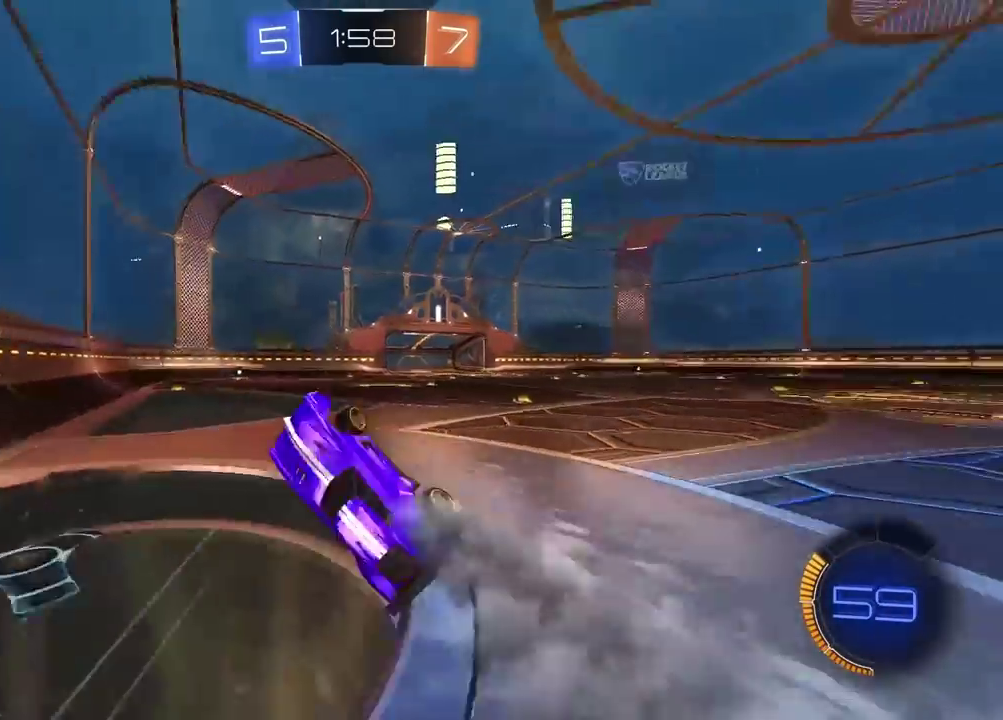
{"buttons": ["R2"], "left_stick": "right", "right_stick": "center", "events": [[100, "TRIANGLE", "up"], [183, "R2", "down"]]}
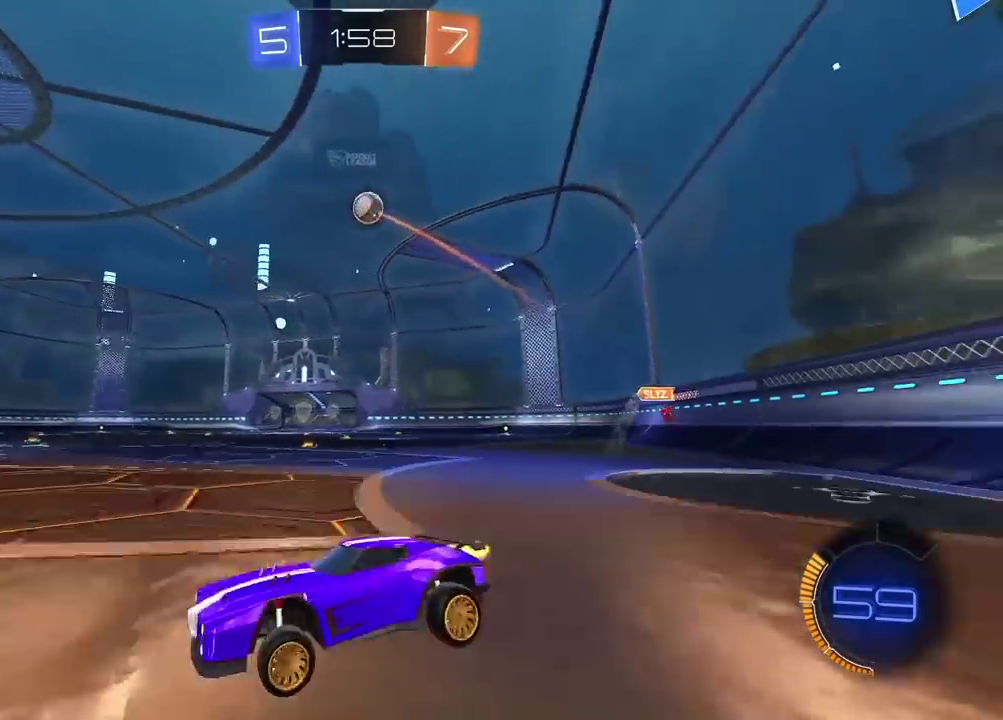
{"buttons": ["R2"], "left_stick": "center", "right_stick": "center", "events": [[400, "left_stick", "center"]]}
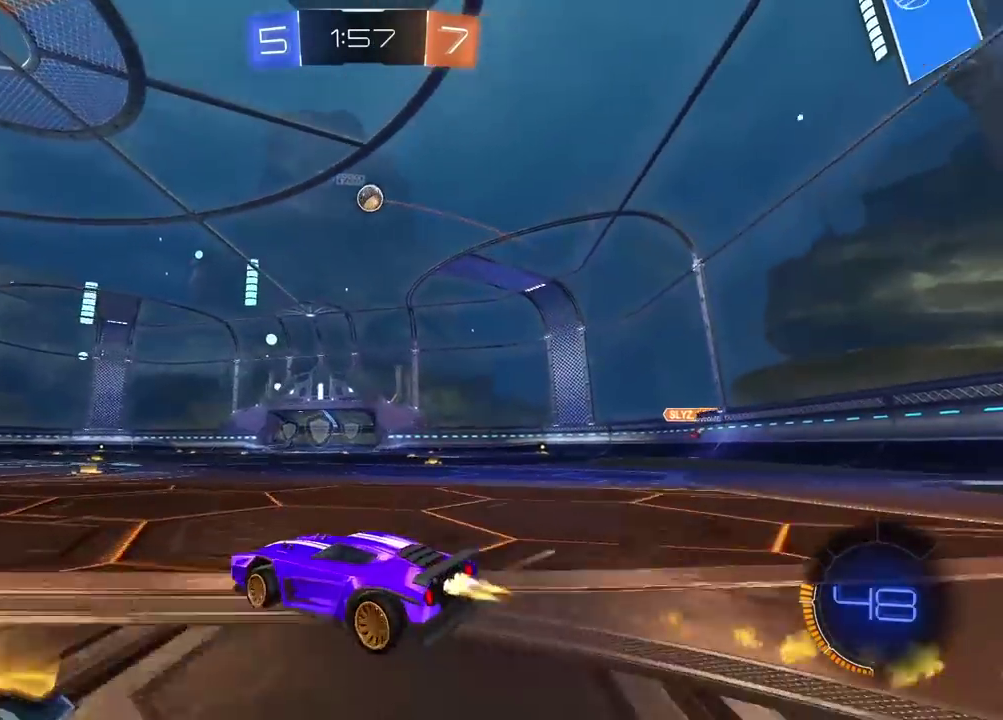
{"buttons": ["R2"], "left_stick": "center", "right_stick": "center", "events": [[50, "left_stick", "right"], [183, "left_stick", "center"], [317, "left_stick", "right"], [433, "left_stick", "center"]]}
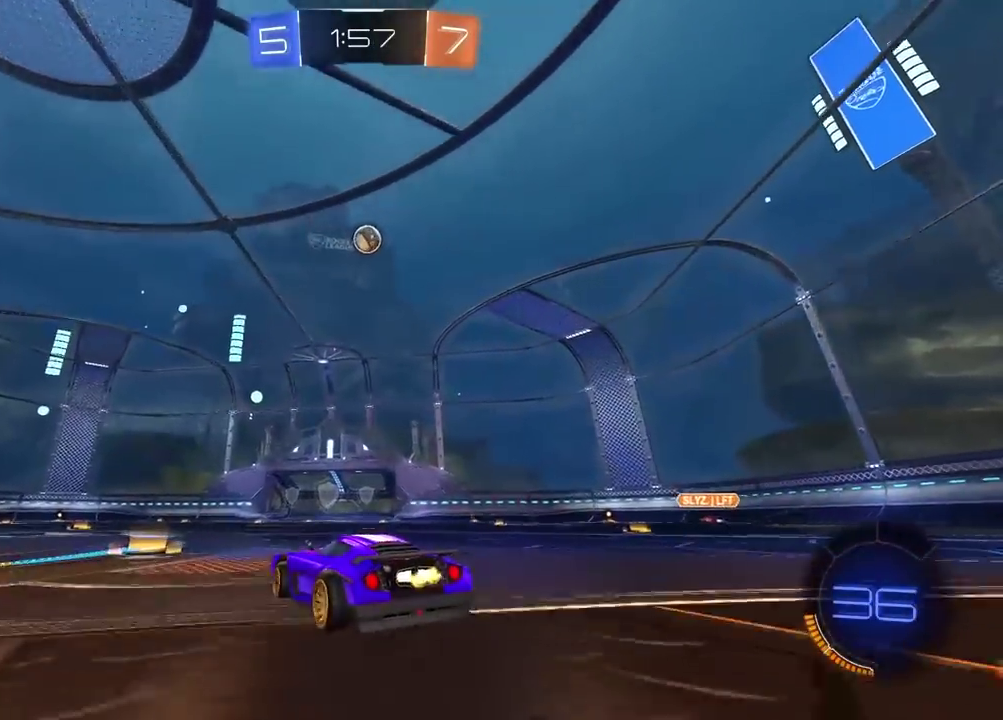
{"buttons": ["TRIANGLE", "R2"], "left_stick": "center", "right_stick": "center", "events": [[83, "left_stick", "right"], [183, "left_stick", "center"], [433, "TRIANGLE", "down"]]}
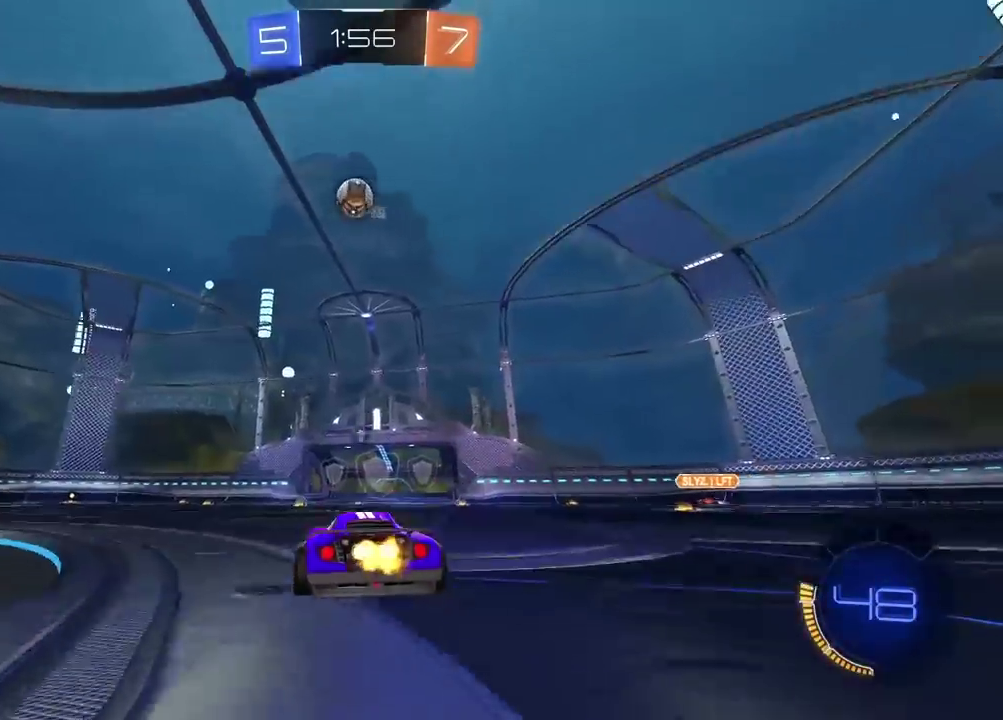
{"buttons": [], "left_stick": "center", "right_stick": "center", "events": [[33, "TRIANGLE", "up"], [133, "left_stick", "left"], [217, "left_stick", "center"], [433, "left_stick", "left"], [483, "left_stick", "center"], [500, "R2", "up"]]}
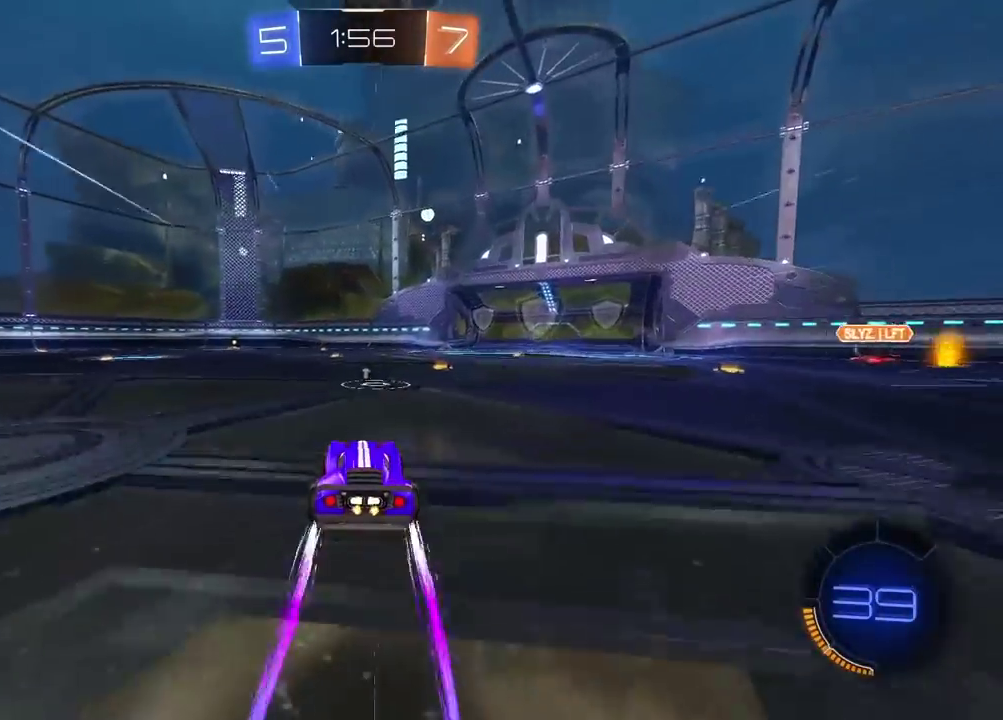
{"buttons": ["R2"], "left_stick": "center", "right_stick": "center", "events": [[217, "left_stick", "left"], [317, "R2", "down"], [317, "left_stick", "center"]]}